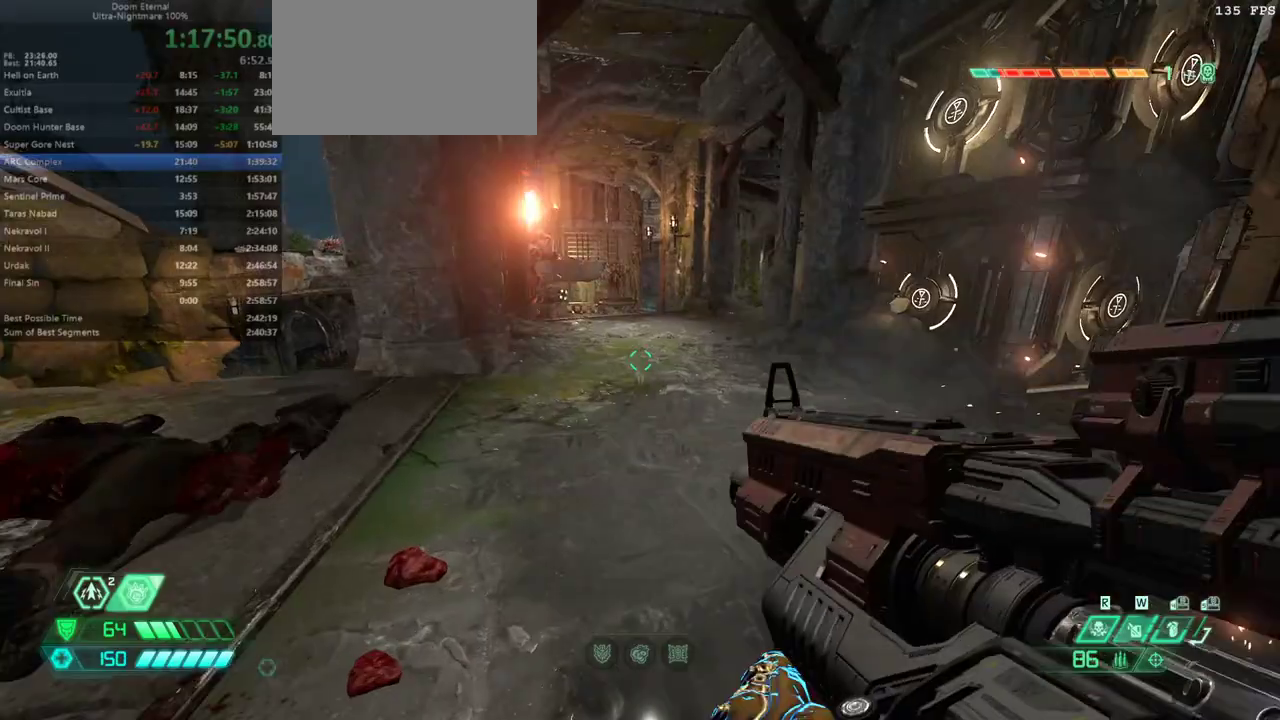
Gameplay with keyboard and mouse; each line is a JSON object with the keys held at the frame after it. "events" lists presses ("down") and releases ("up") of "bfg", "bl", "bw", "cg", "cs", "csg", "dash", "fb", "fw", "hc", "jump", "l", "mel", "mod", "pr", "r", "rl" and "ssg" between this image and that frame as [ms after this image, input, new state], when the widget could be followed in between. No other keys are recorded. Mouse buttons are not recorded. Key names are as the overlay labels them; some are game actions (e.g. jump) rather than physical keys. Not read: mouse_move.
{"keys": ["l"], "events": [[67, "jump", "down"], [167, "jump", "up"], [267, "fw", "up"], [267, "jump", "down"], [333, "jump", "up"]]}
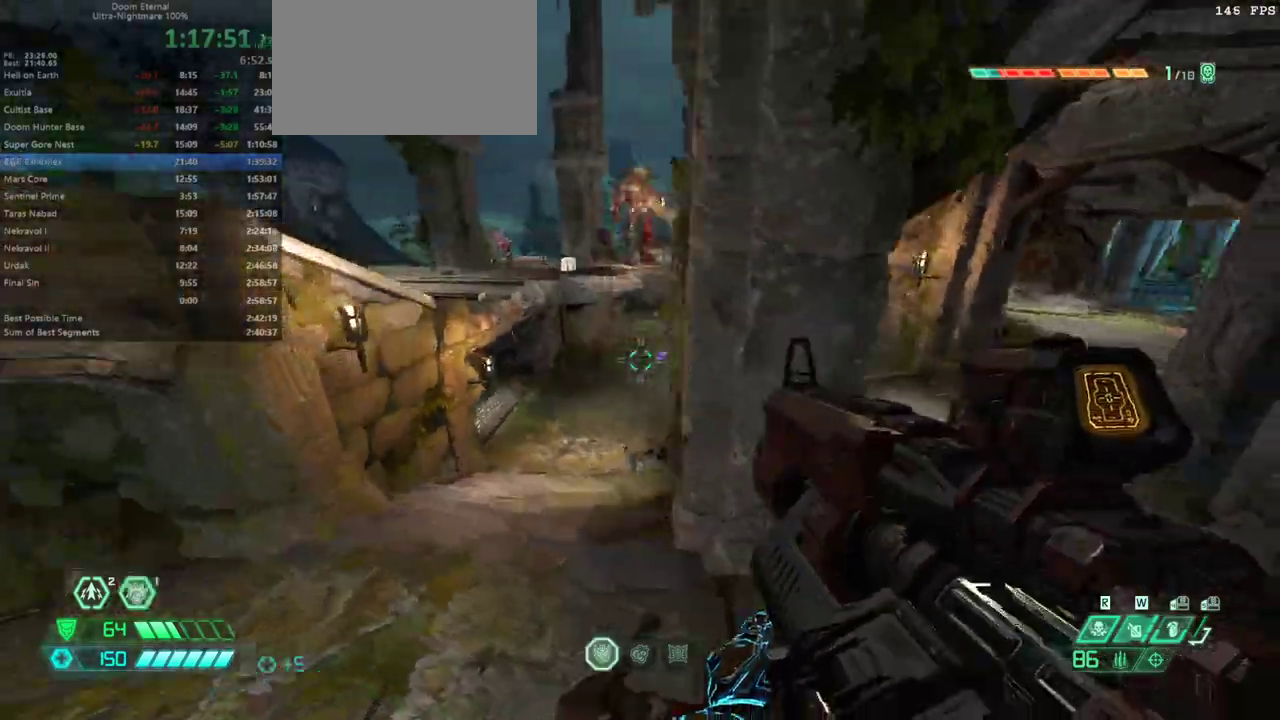
{"keys": ["fw"], "events": [[333, "fw", "down"], [367, "l", "up"]]}
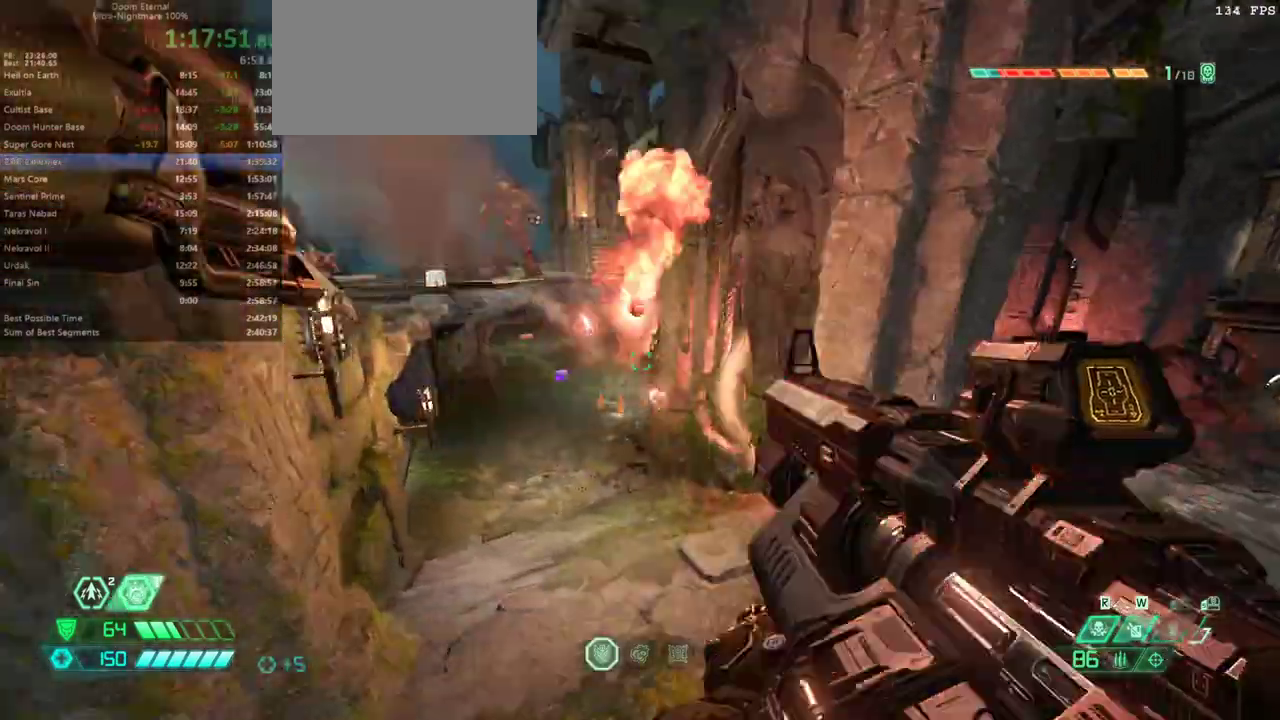
{"keys": ["fw"], "events": [[67, "ssg", "down"], [200, "ssg", "up"], [400, "jump", "down"], [500, "jump", "up"]]}
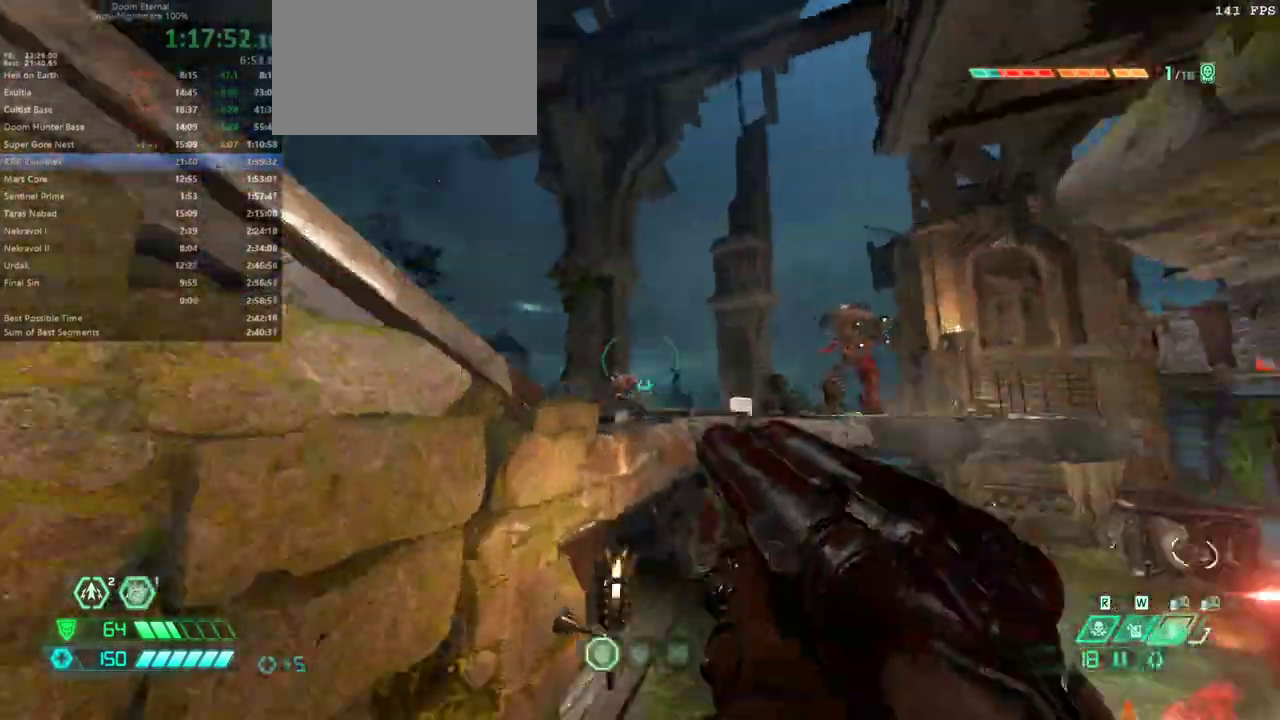
{"keys": ["fw"], "events": [[67, "jump", "down"], [267, "jump", "up"], [400, "dash", "down"], [500, "dash", "up"]]}
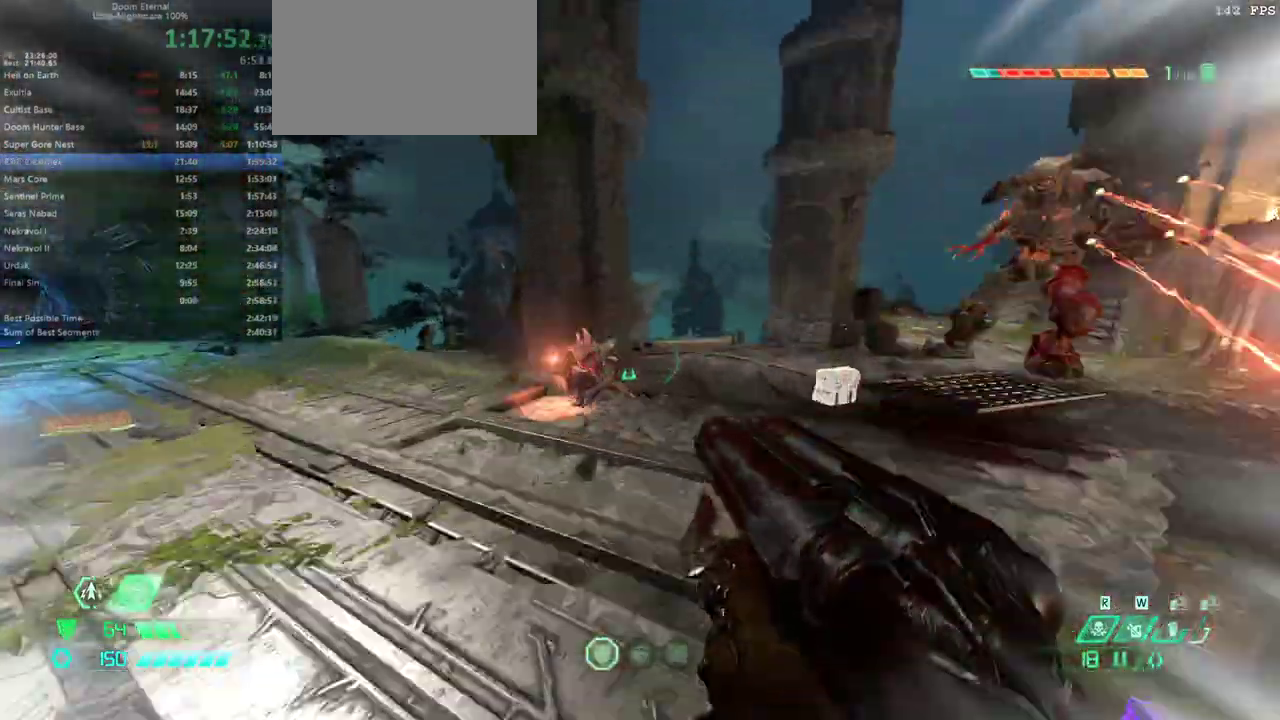
{"keys": ["l"], "events": [[33, "l", "down"], [200, "dash", "down"], [367, "fw", "up"], [433, "dash", "up"]]}
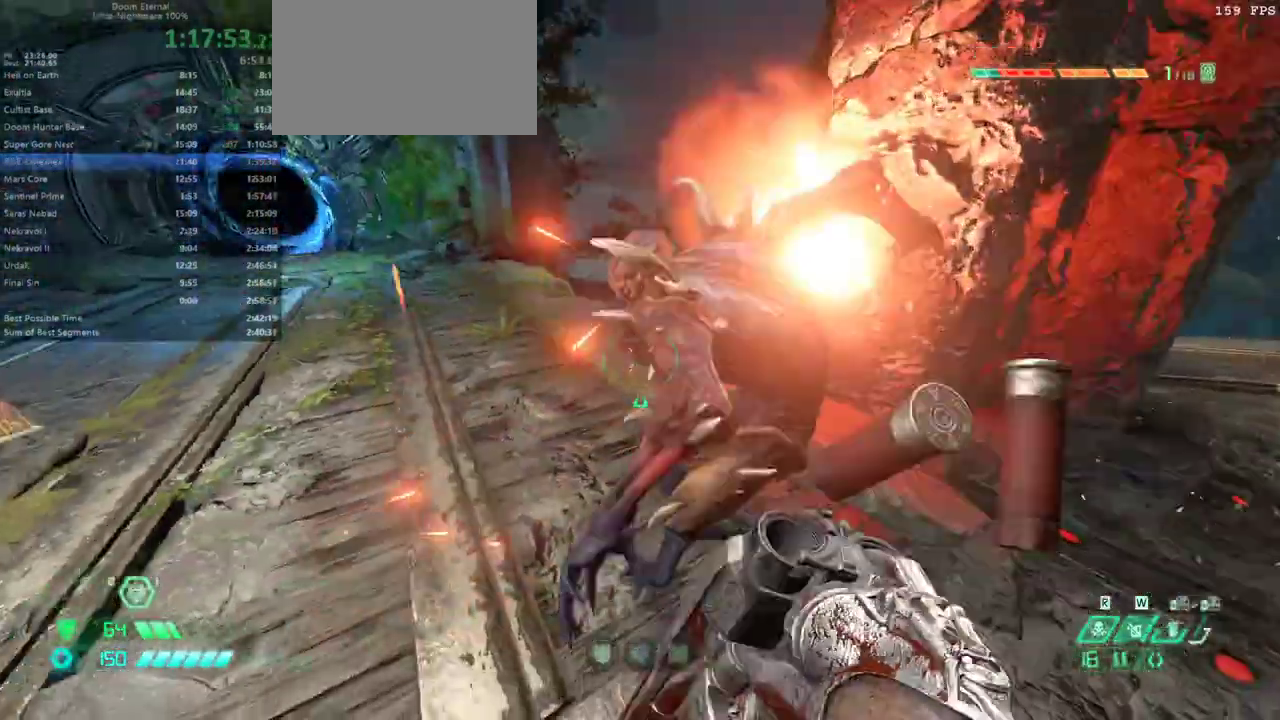
{"keys": ["l"], "events": [[100, "rl", "down"], [200, "dash", "down"], [200, "rl", "up"], [400, "dash", "up"]]}
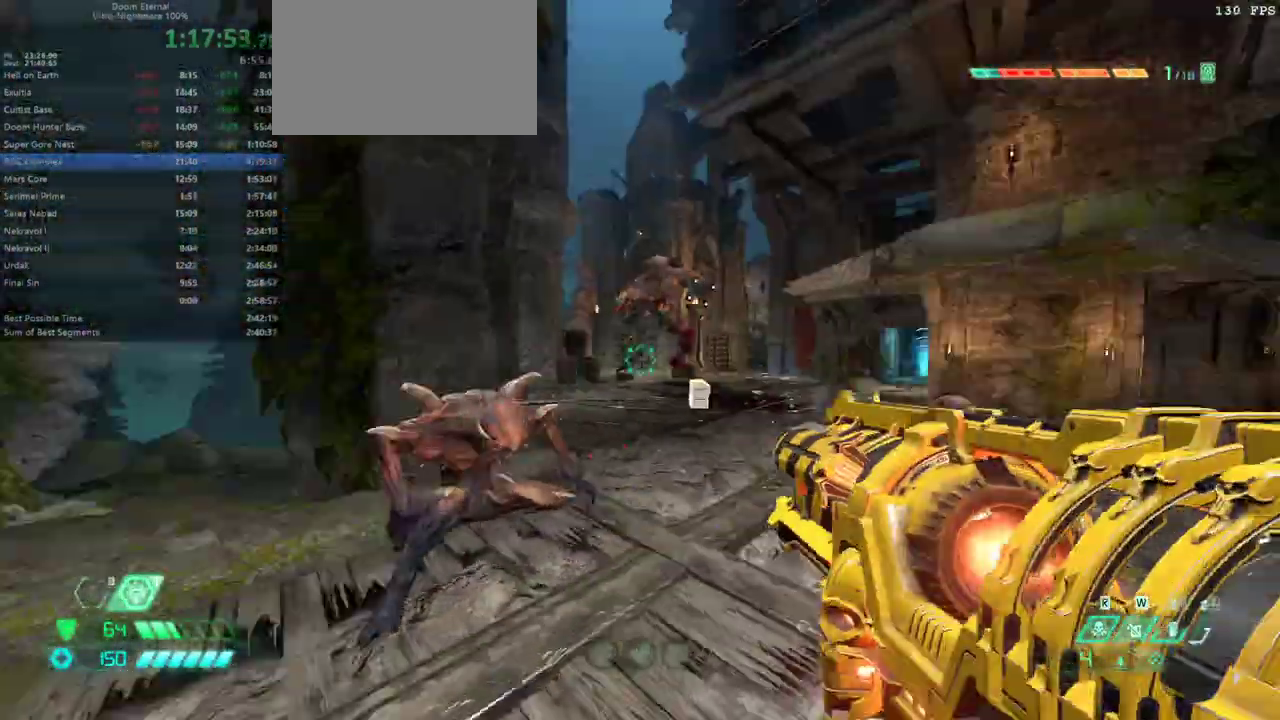
{"keys": ["bw", "l"], "events": [[33, "jump", "down"], [67, "bw", "down"], [167, "jump", "up"], [167, "l", "up"], [233, "jump", "down"], [300, "jump", "up"], [467, "l", "down"]]}
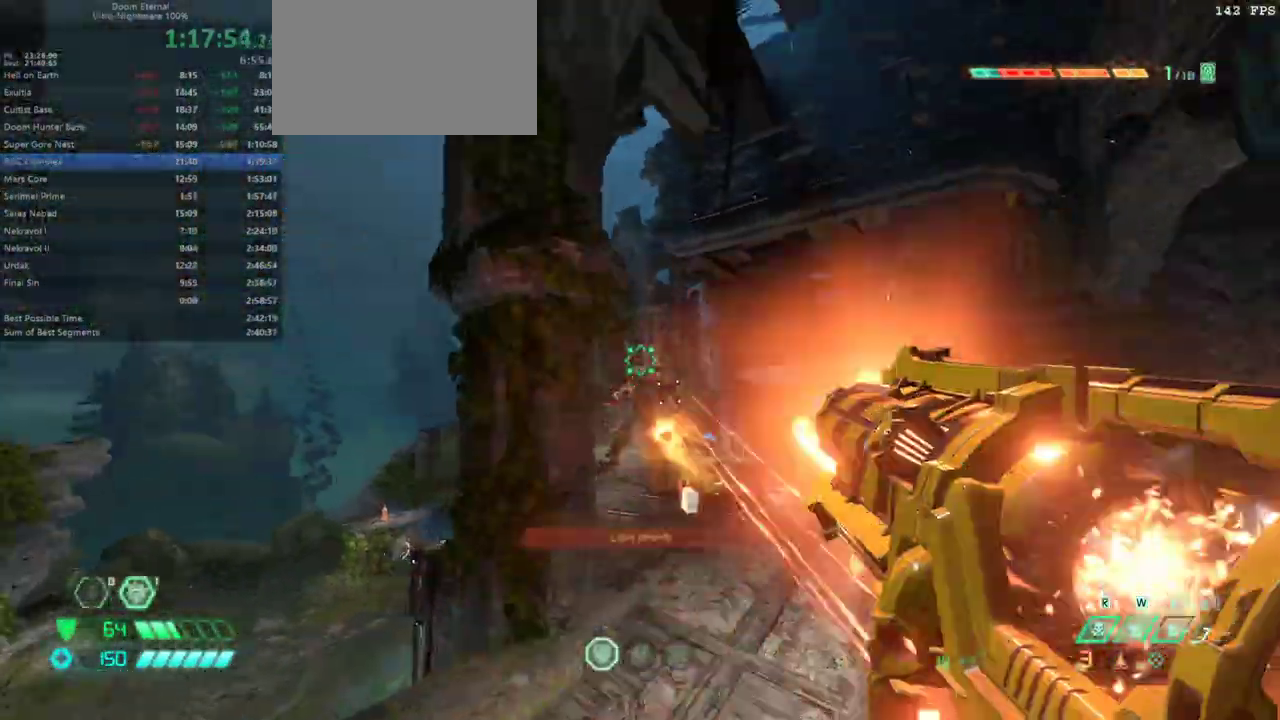
{"keys": ["fw", "l"], "events": [[33, "bw", "up"], [133, "ssg", "down"], [233, "ssg", "up"], [300, "dash", "down"], [433, "dash", "up"], [500, "fw", "down"]]}
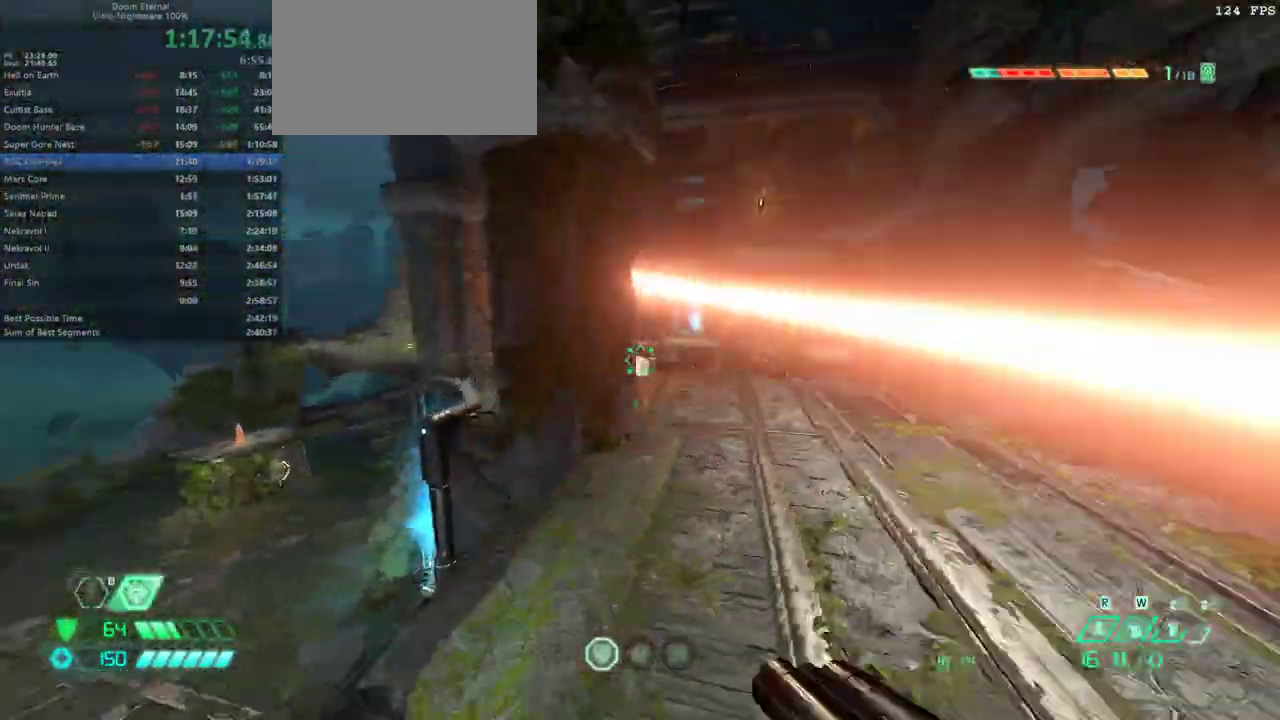
{"keys": ["fw", "jump", "l"], "events": [[200, "jump", "down"], [300, "jump", "up"], [400, "jump", "down"]]}
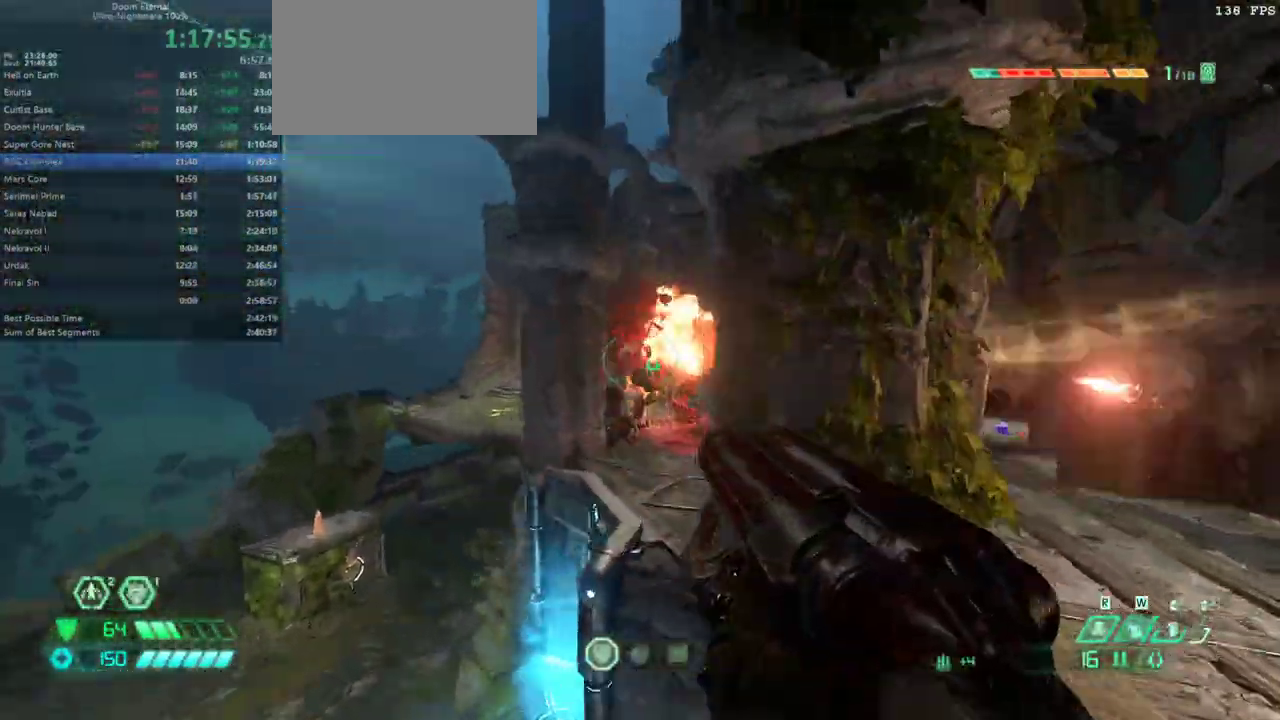
{"keys": ["fw"], "events": [[33, "jump", "up"], [400, "l", "up"]]}
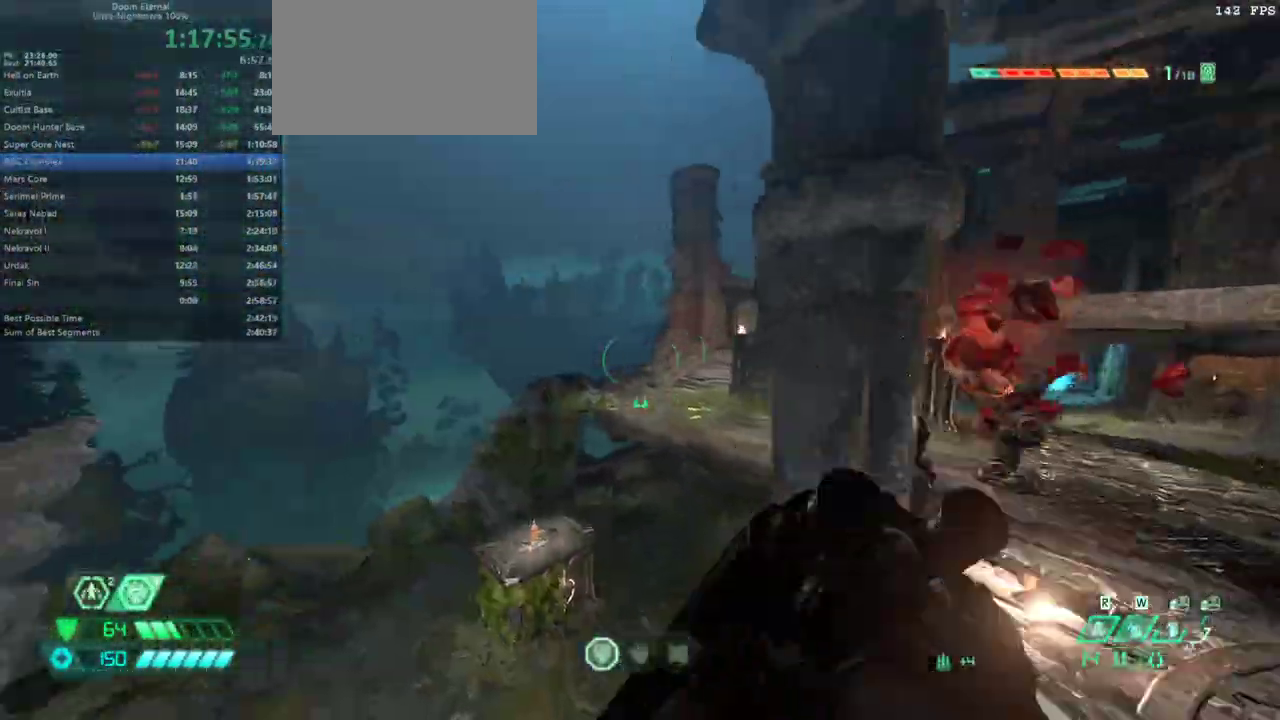
{"keys": ["fw"], "events": [[33, "dash", "down"], [133, "dash", "up"], [300, "dash", "down"], [433, "dash", "up"]]}
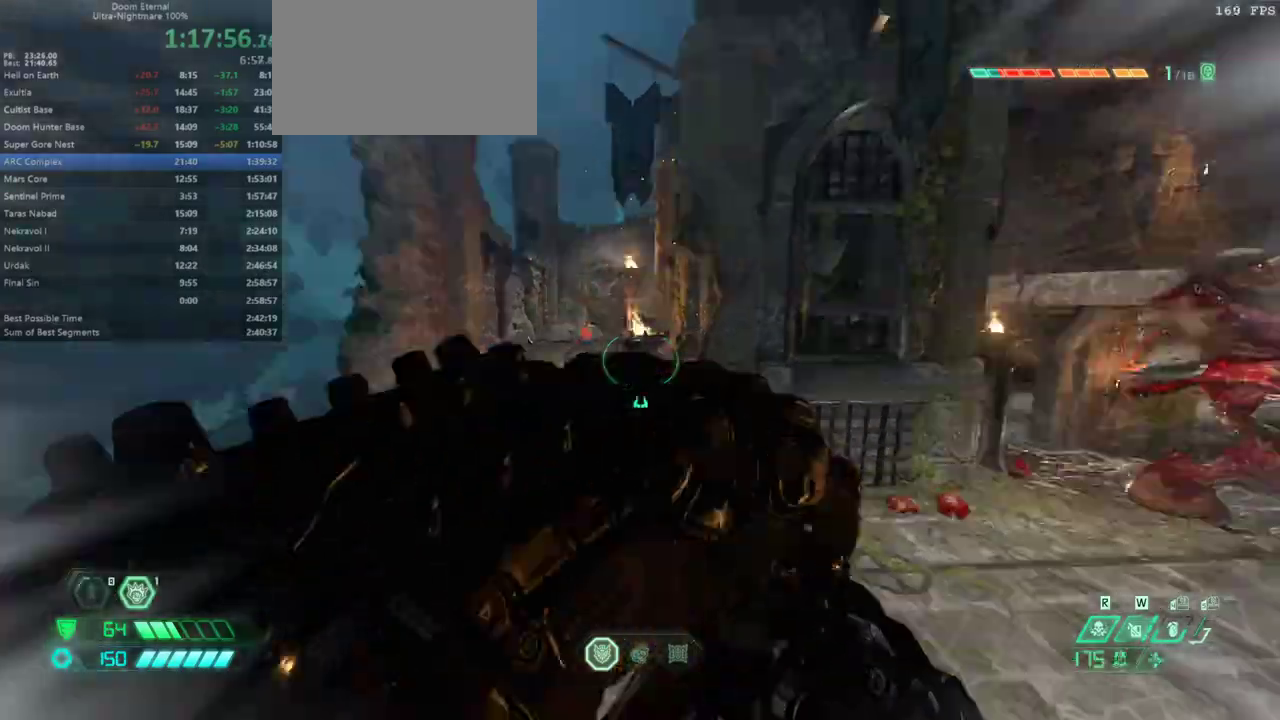
{"keys": ["l"], "events": [[33, "bl", "down"], [33, "l", "down"], [100, "bl", "up"], [200, "fw", "up"]]}
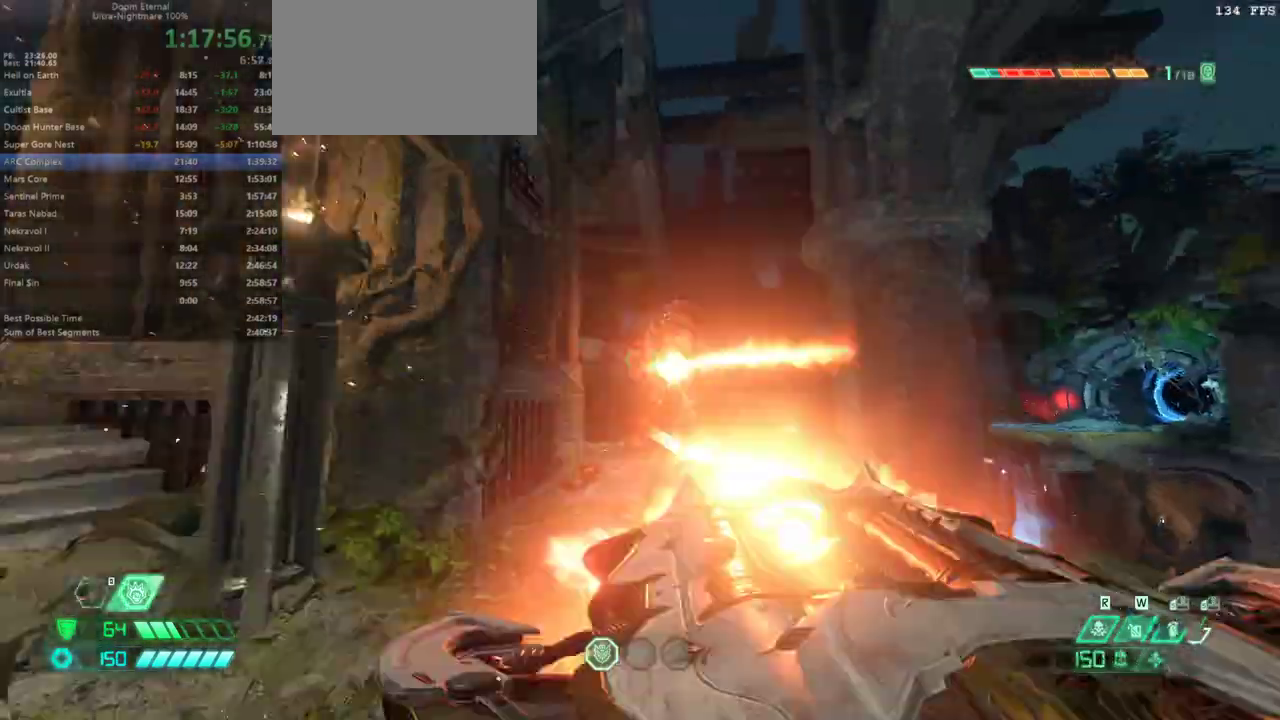
{"keys": ["dash", "fw"], "events": [[133, "rl", "down"], [233, "rl", "up"], [267, "fw", "down"], [367, "l", "up"], [467, "dash", "down"]]}
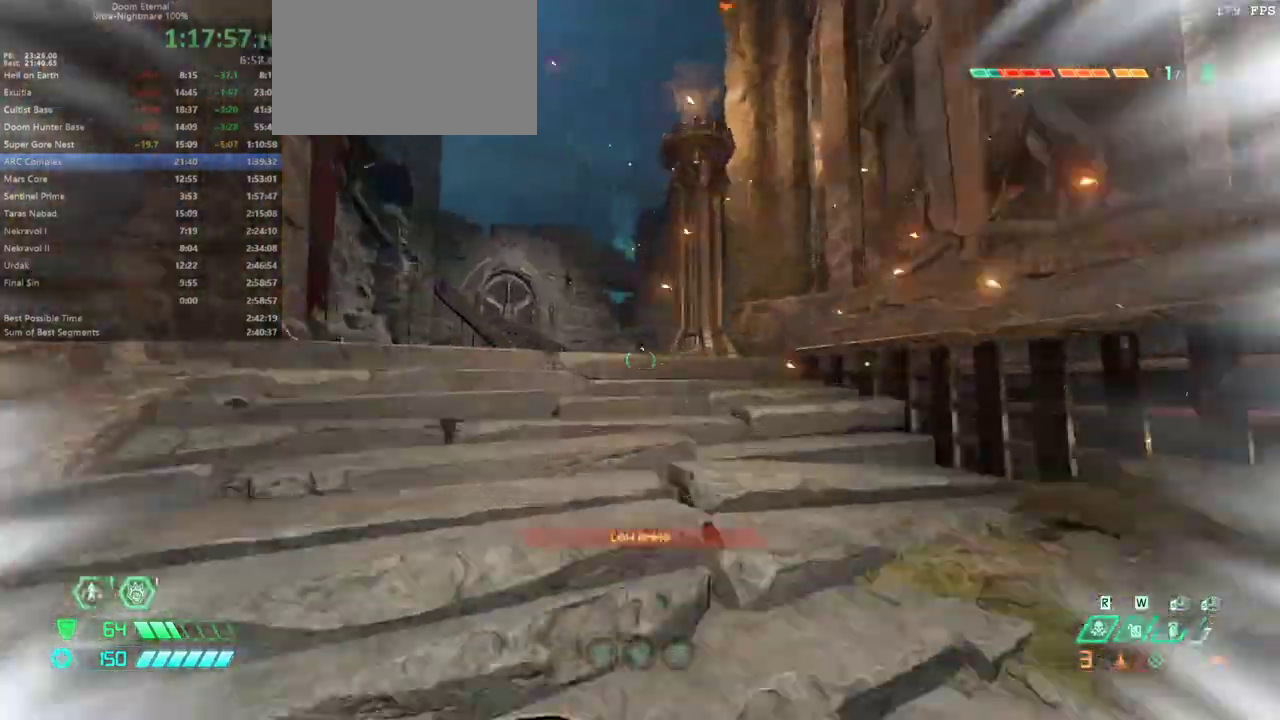
{"keys": ["fw", "l"], "events": [[100, "dash", "up"], [200, "l", "down"]]}
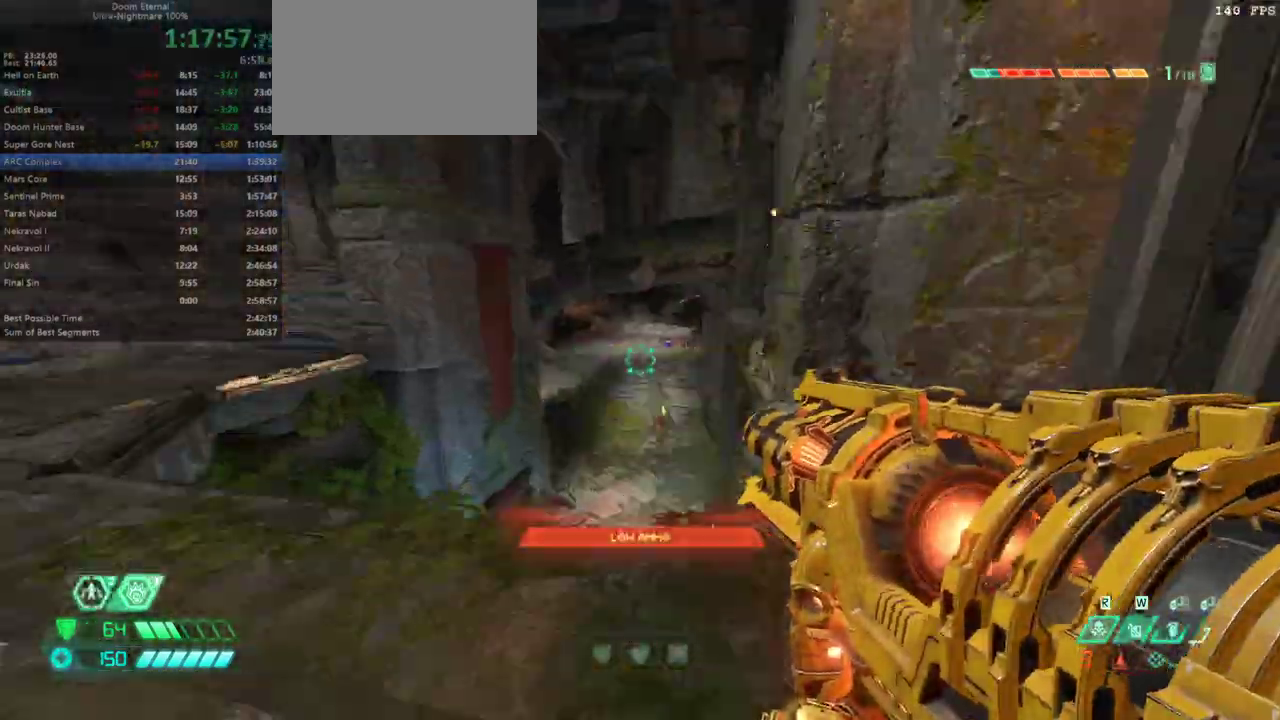
{"keys": ["fw", "l"], "events": [[67, "jump", "down"], [167, "jump", "up"], [267, "jump", "down"], [333, "jump", "up"]]}
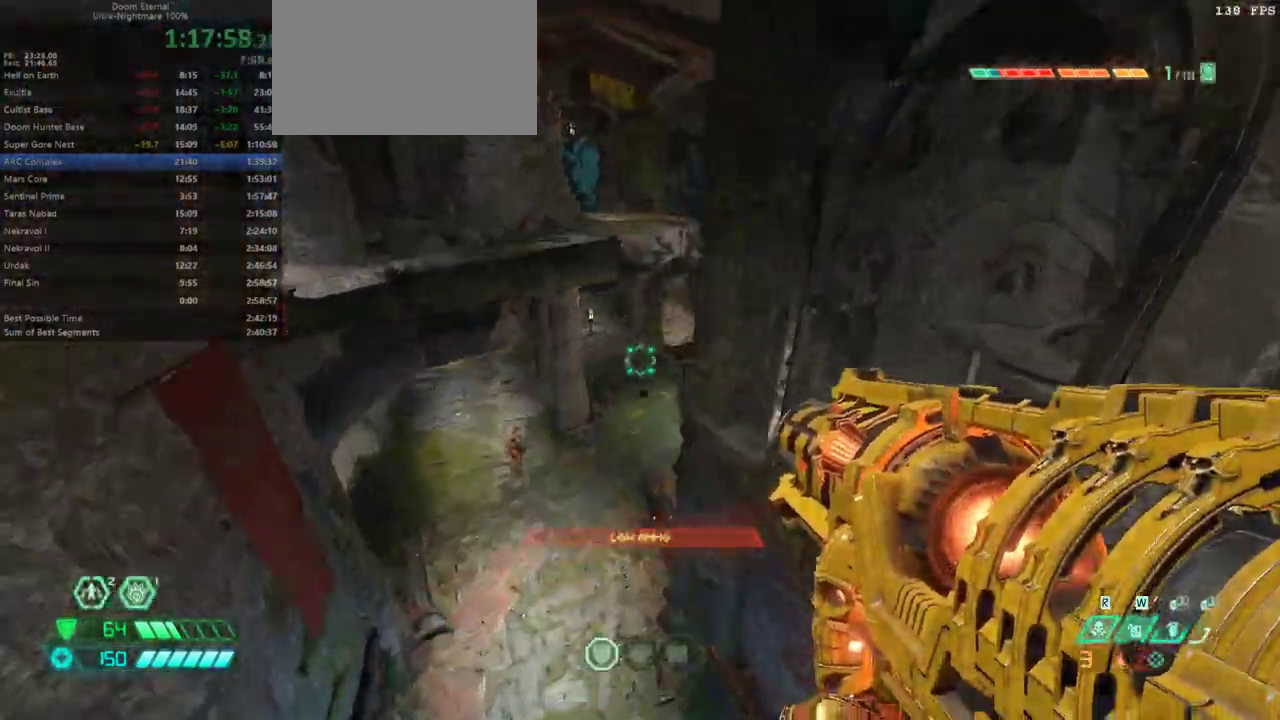
{"keys": ["fw"], "events": [[233, "l", "up"]]}
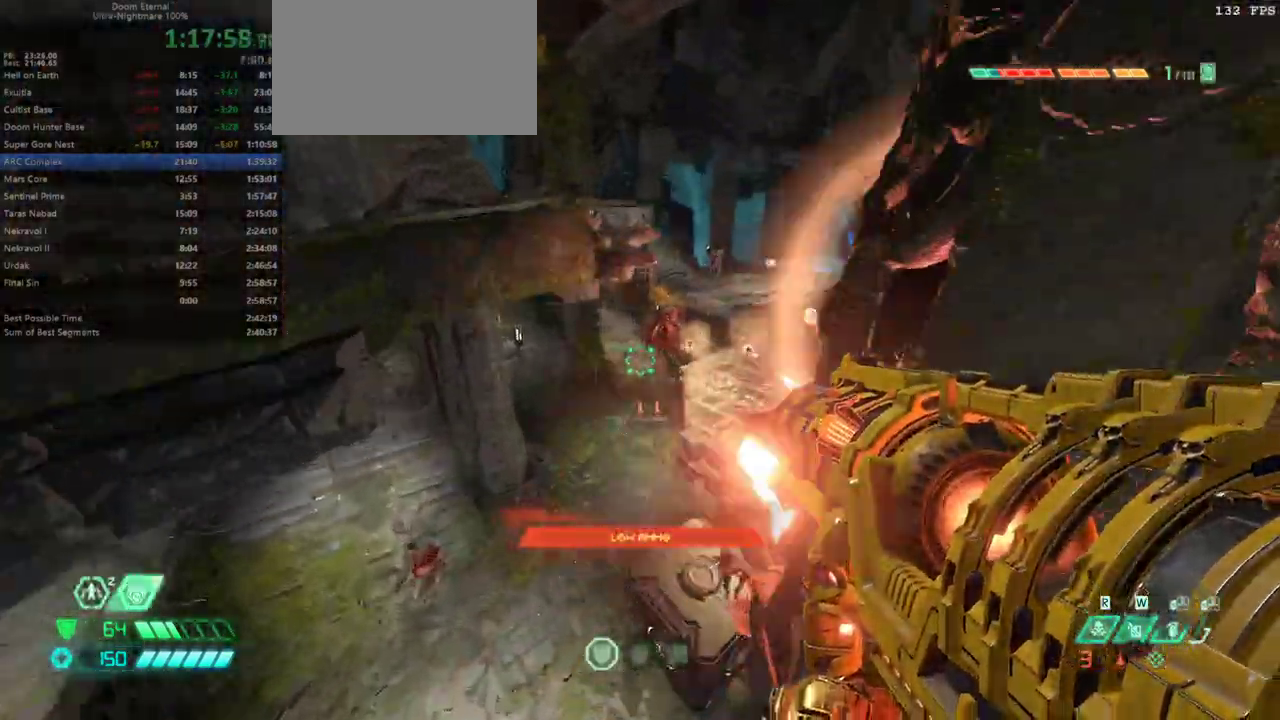
{"keys": ["fw", "l"], "events": [[100, "l", "down"]]}
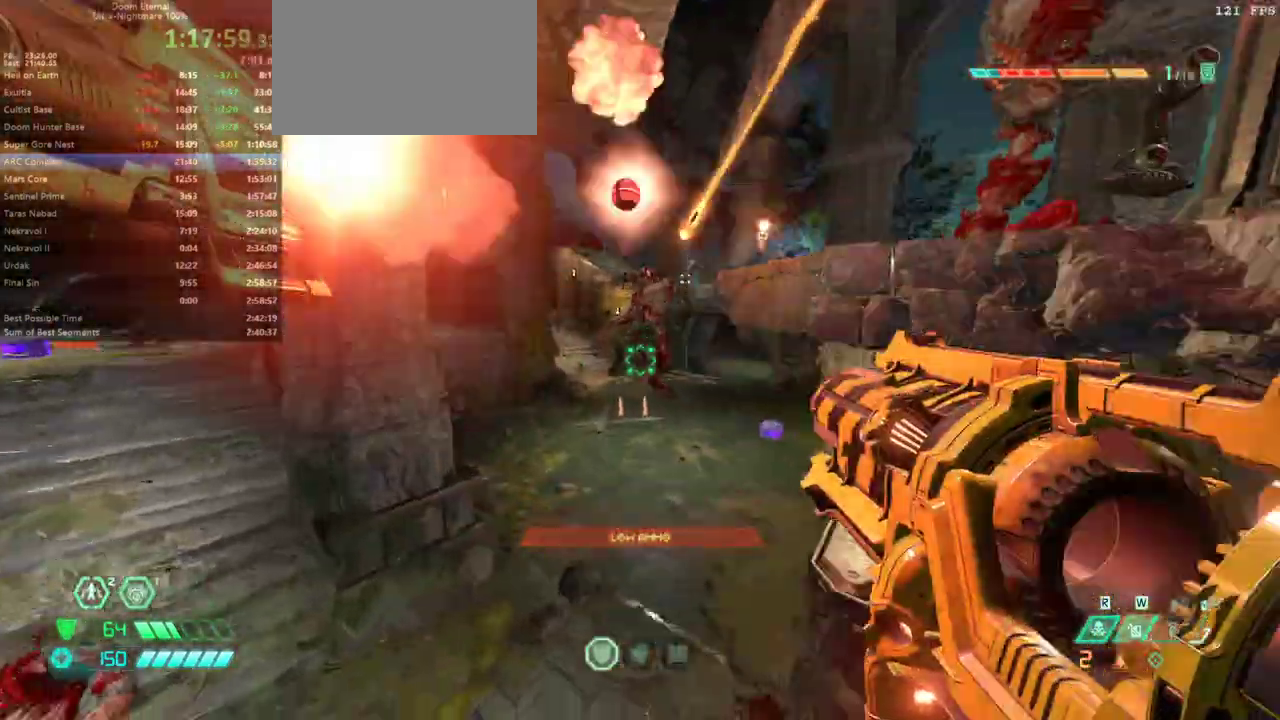
{"keys": ["bl", "l"], "events": [[67, "ssg", "down"], [167, "ssg", "up"], [267, "fw", "up"], [500, "bl", "down"]]}
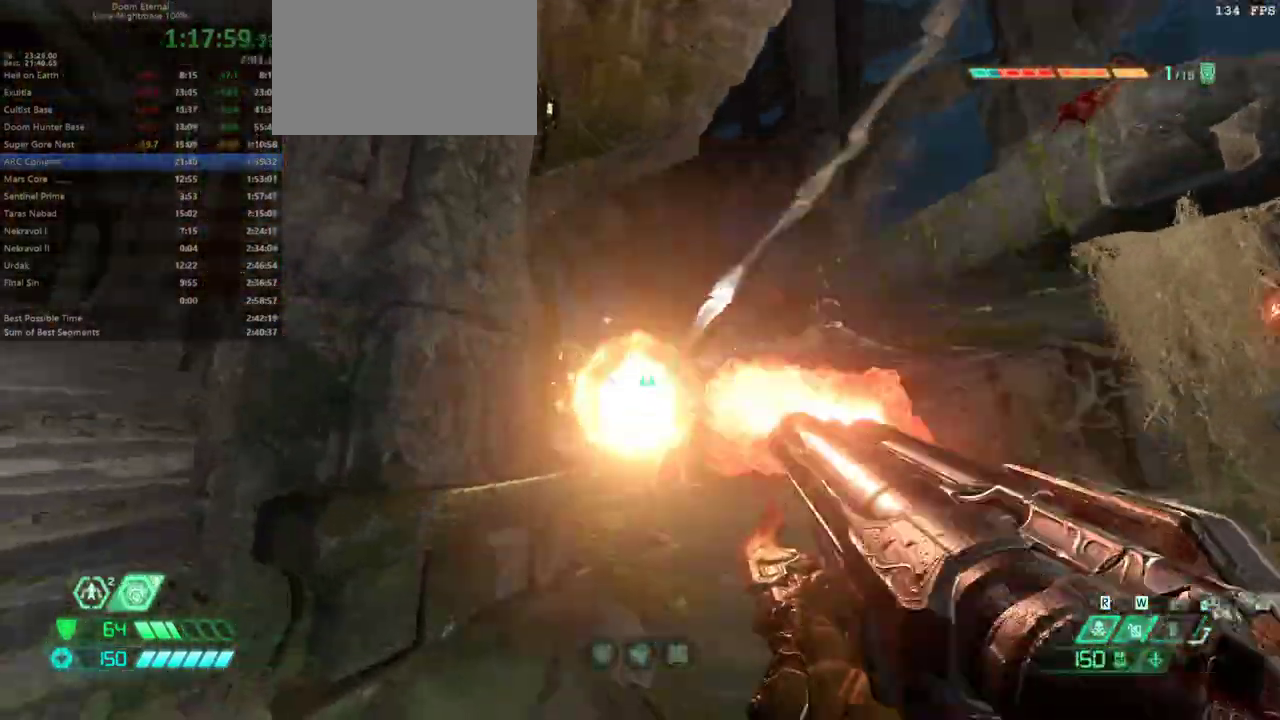
{"keys": ["fw", "l"], "events": [[67, "bl", "up"], [133, "fw", "down"], [267, "dash", "down"], [400, "dash", "up"]]}
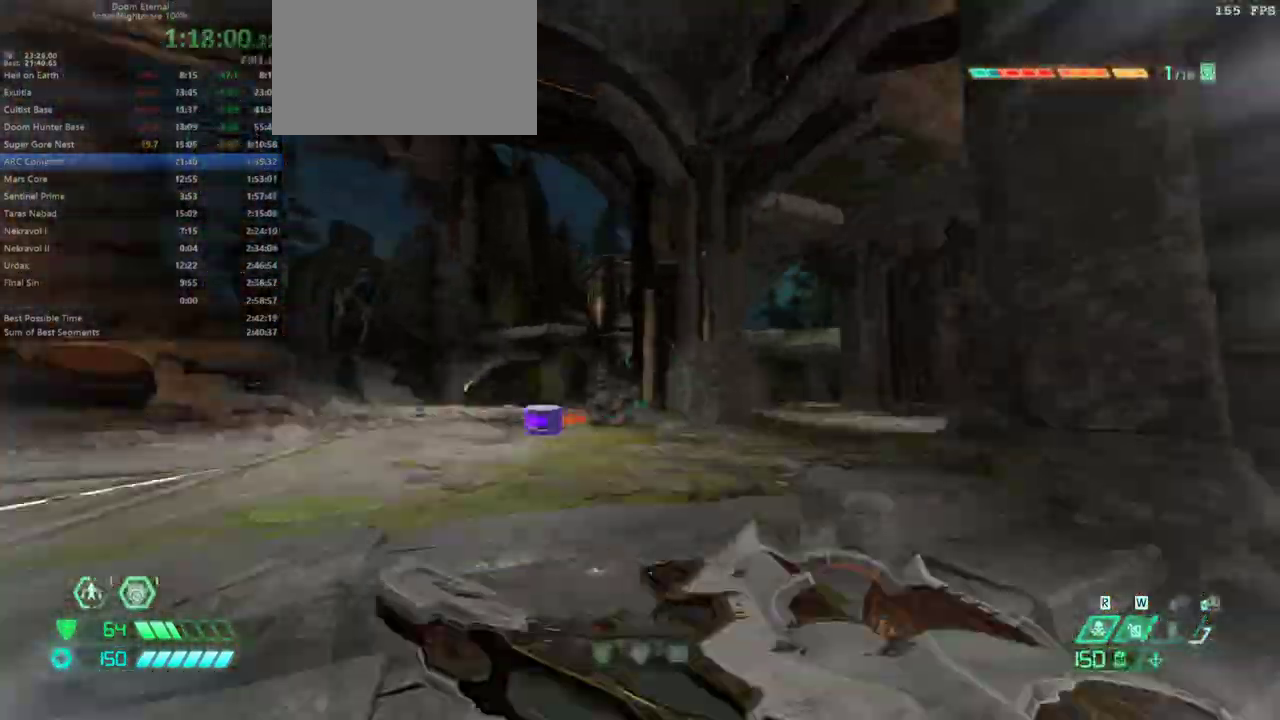
{"keys": ["fw", "r"], "events": [[33, "dash", "down"], [100, "dash", "up"], [333, "l", "up"], [467, "r", "down"]]}
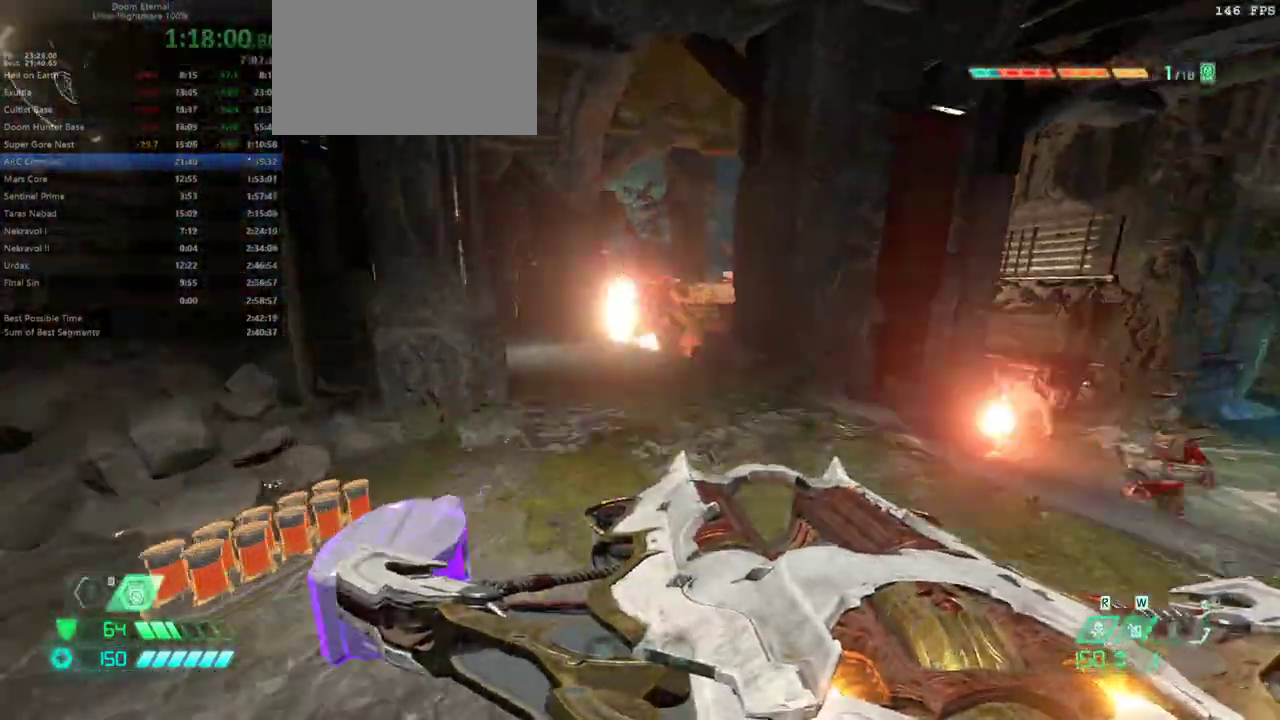
{"keys": ["fw", "l"], "events": [[67, "jump", "down"], [67, "r", "up"], [200, "jump", "up"], [433, "l", "down"]]}
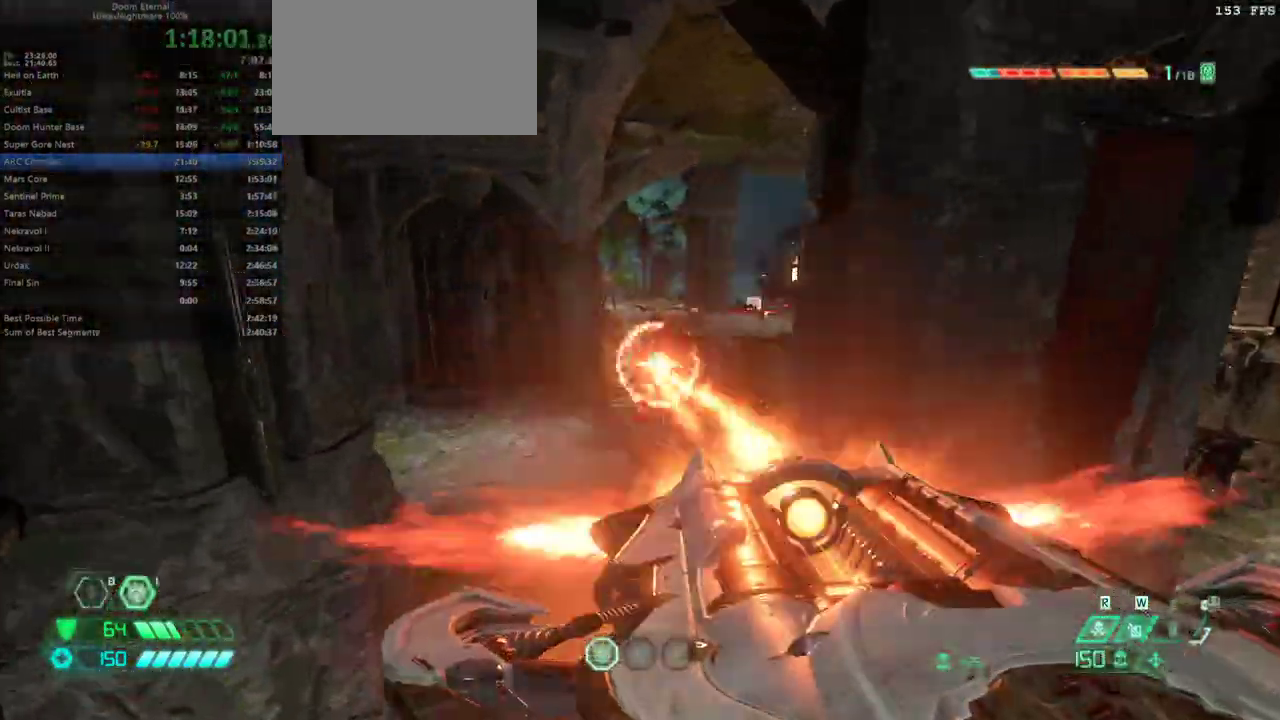
{"keys": ["fw", "r"], "events": [[133, "l", "up"], [267, "ssg", "down"], [367, "ssg", "up"], [500, "r", "down"]]}
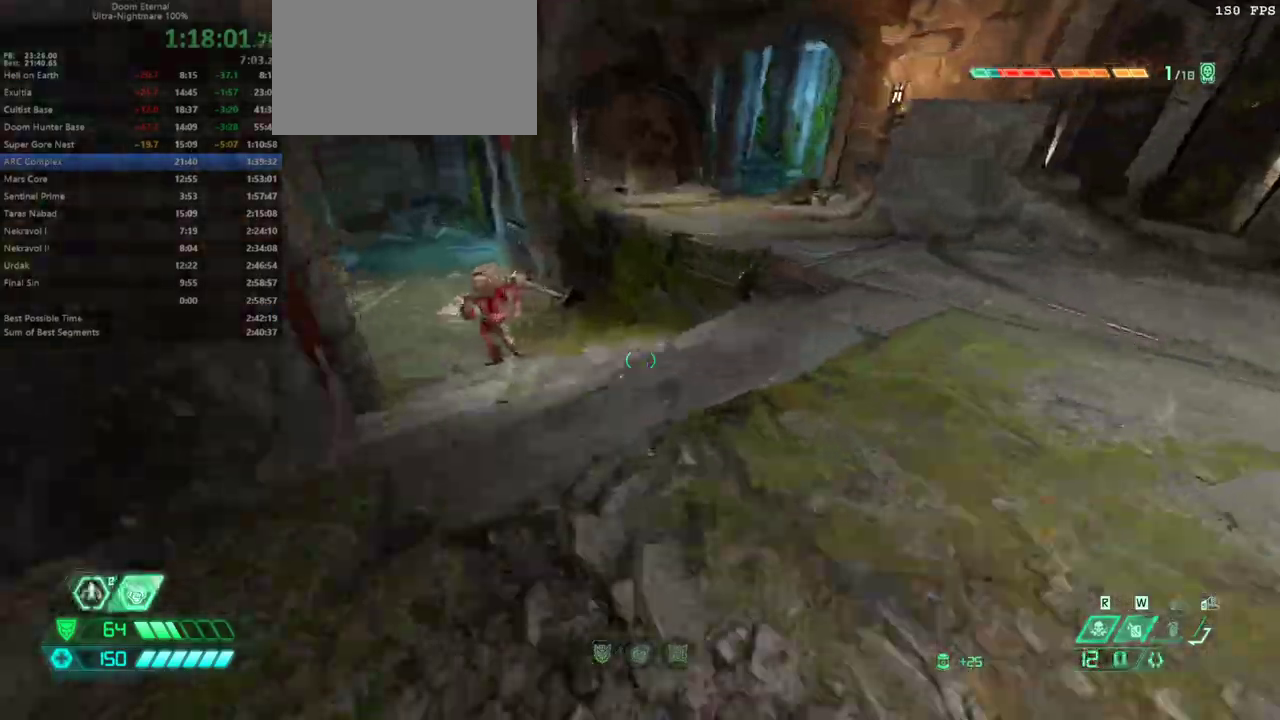
{"keys": ["fw"], "events": [[200, "r", "up"], [333, "fb", "down"], [433, "fb", "up"]]}
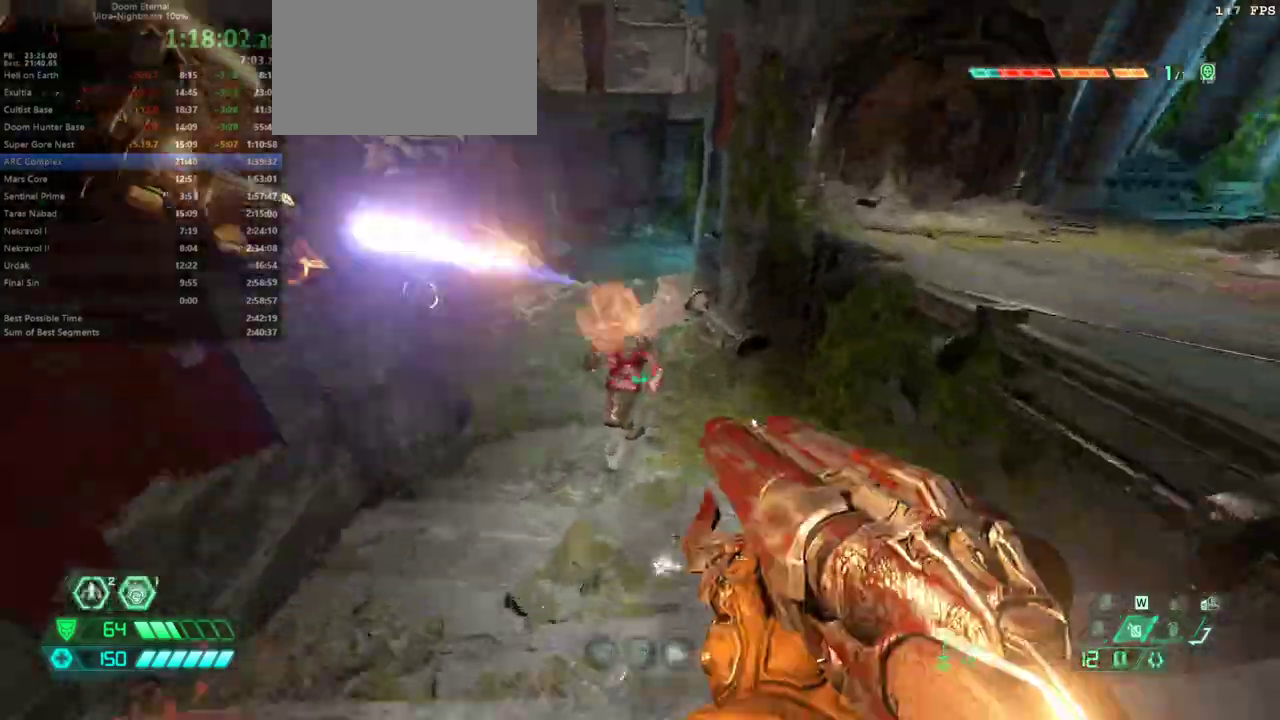
{"keys": ["fw", "r"], "events": [[33, "cs", "down"], [100, "cs", "up"], [300, "r", "down"]]}
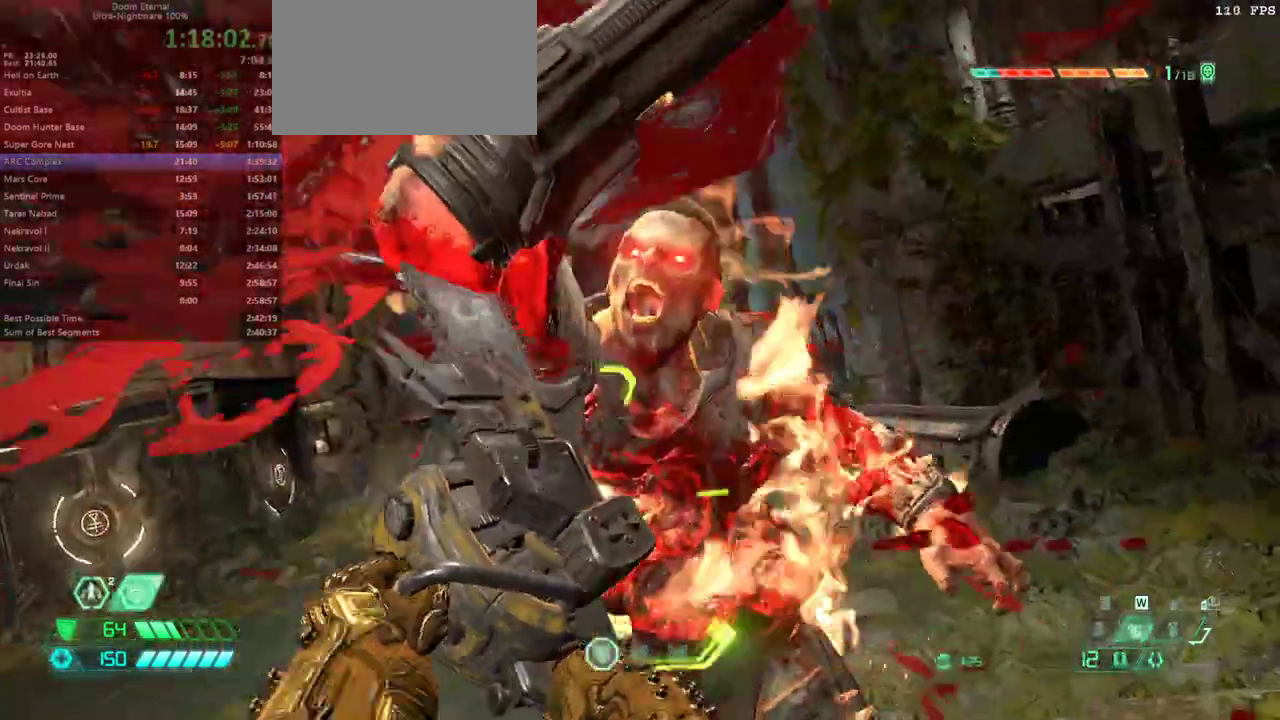
{"keys": ["r"], "events": [[467, "fw", "up"]]}
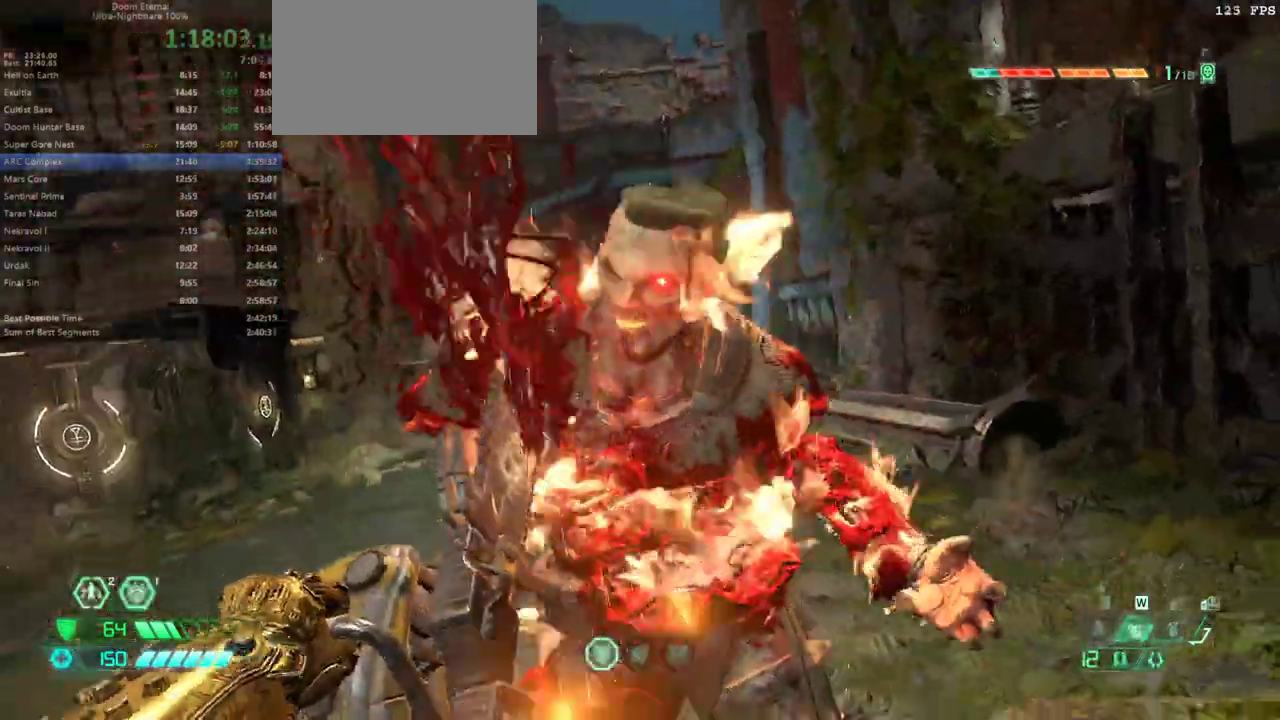
{"keys": ["fw", "r"], "events": [[200, "fw", "down"]]}
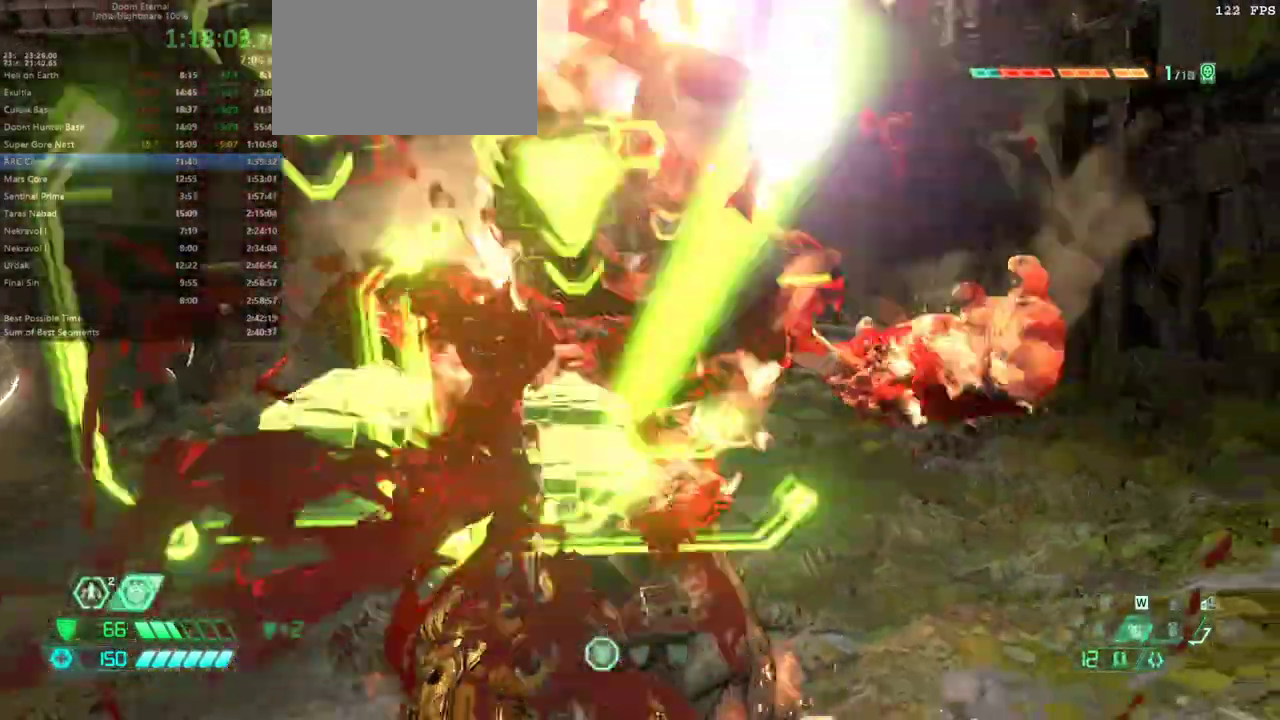
{"keys": ["fw"], "events": [[100, "r", "up"]]}
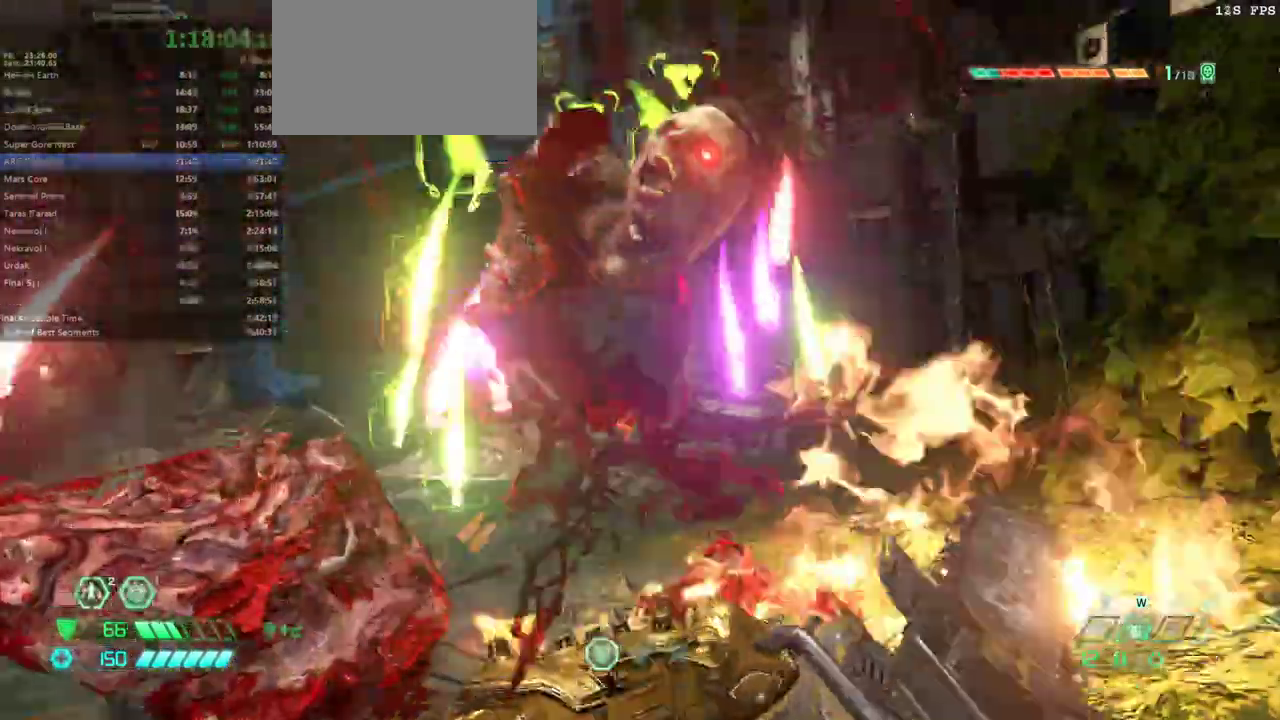
{"keys": ["fw", "jump", "r"], "events": [[167, "rl", "down"], [267, "rl", "up"], [400, "r", "down"], [467, "jump", "down"]]}
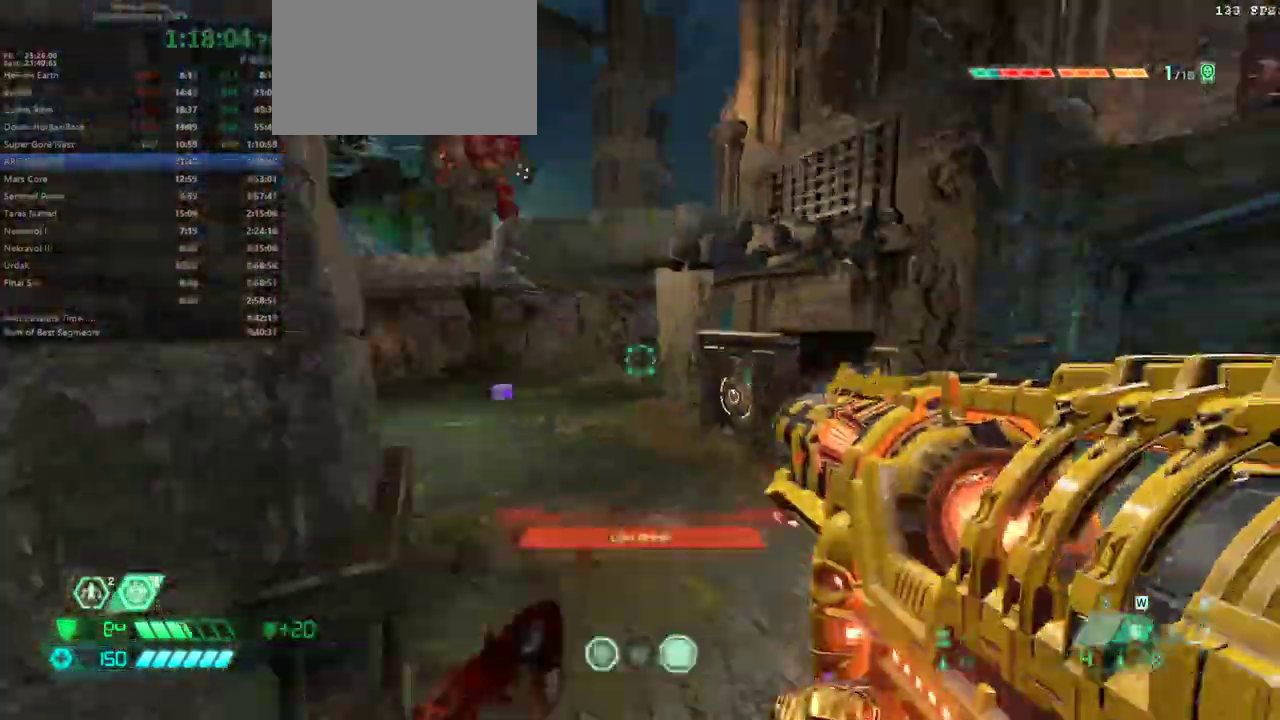
{"keys": ["r"], "events": [[67, "fw", "up"], [100, "jump", "up"], [133, "jump", "down"], [267, "jump", "up"]]}